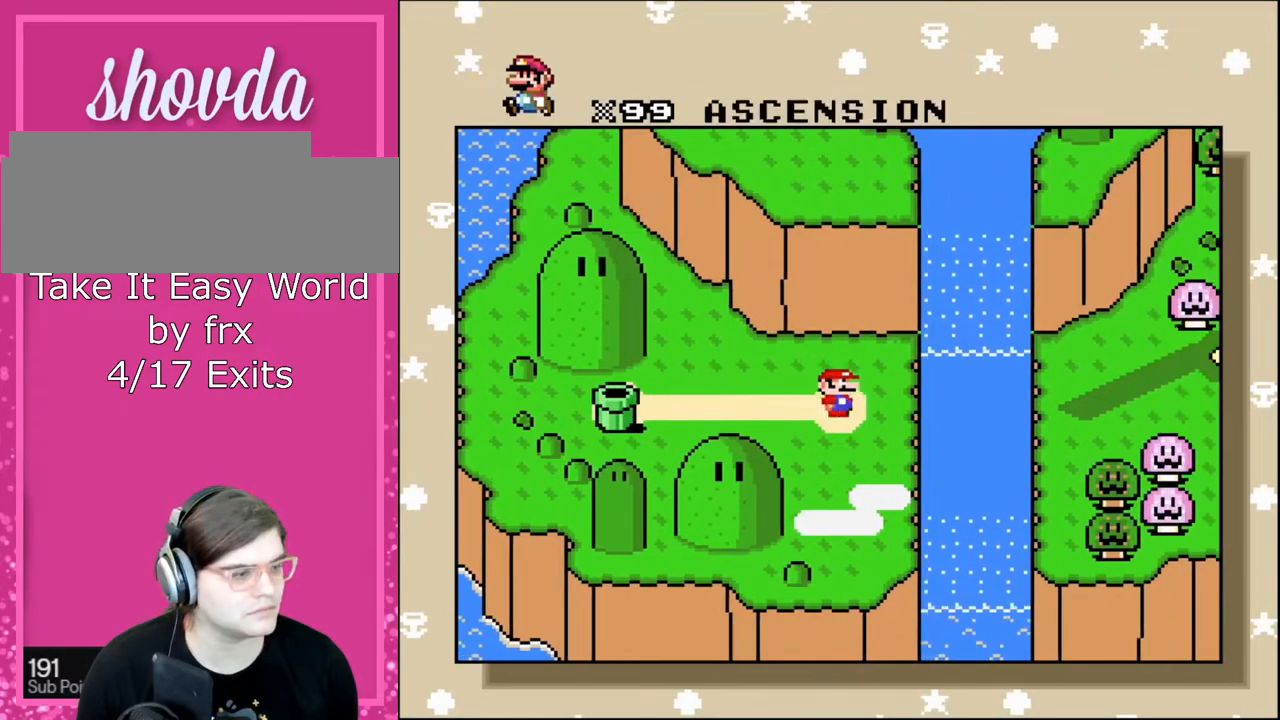
Gameplay with a controller (Nintendo layout); each line is a JSON object with the inputs held at the frame after it. "events" lists button and stick changes between this image and that frame as [ms after this image, input, new state], when the widget could be followed in between. Not read: L3 R3.
{"buttons": [], "events": [[100, "A", "down"], [233, "A", "up"]]}
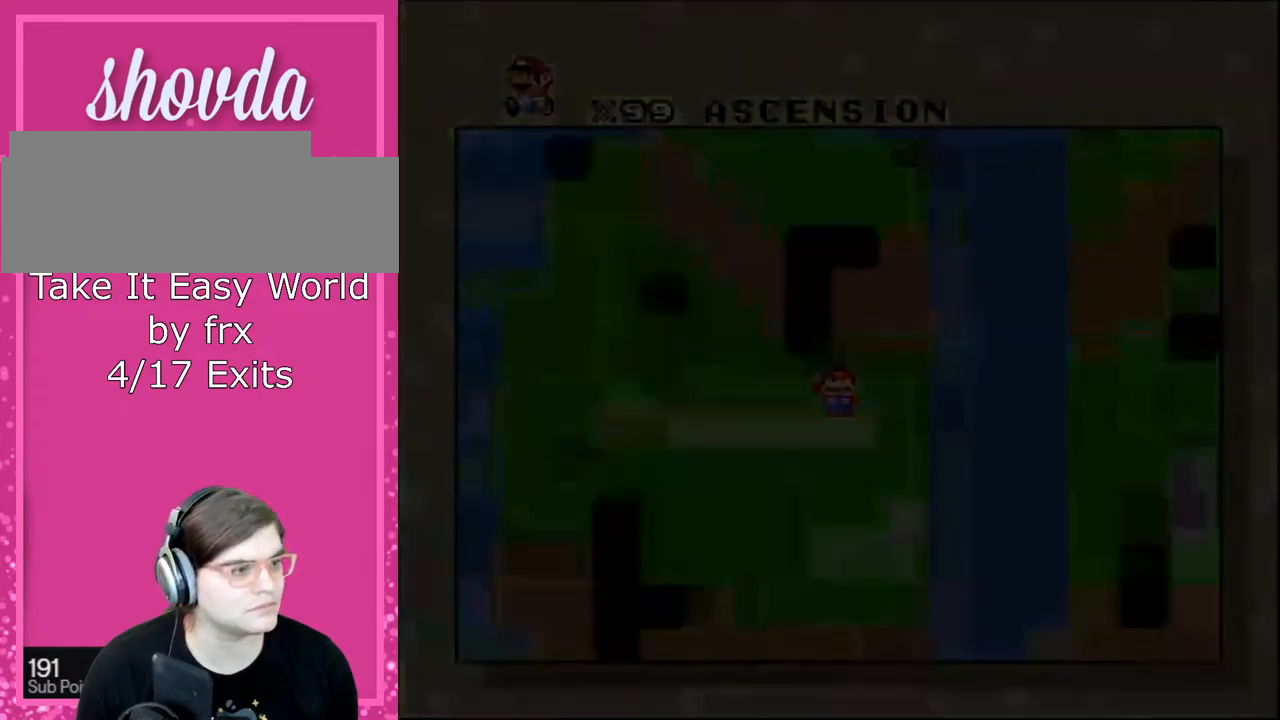
{"buttons": ["A"], "events": [[468, "A", "down"]]}
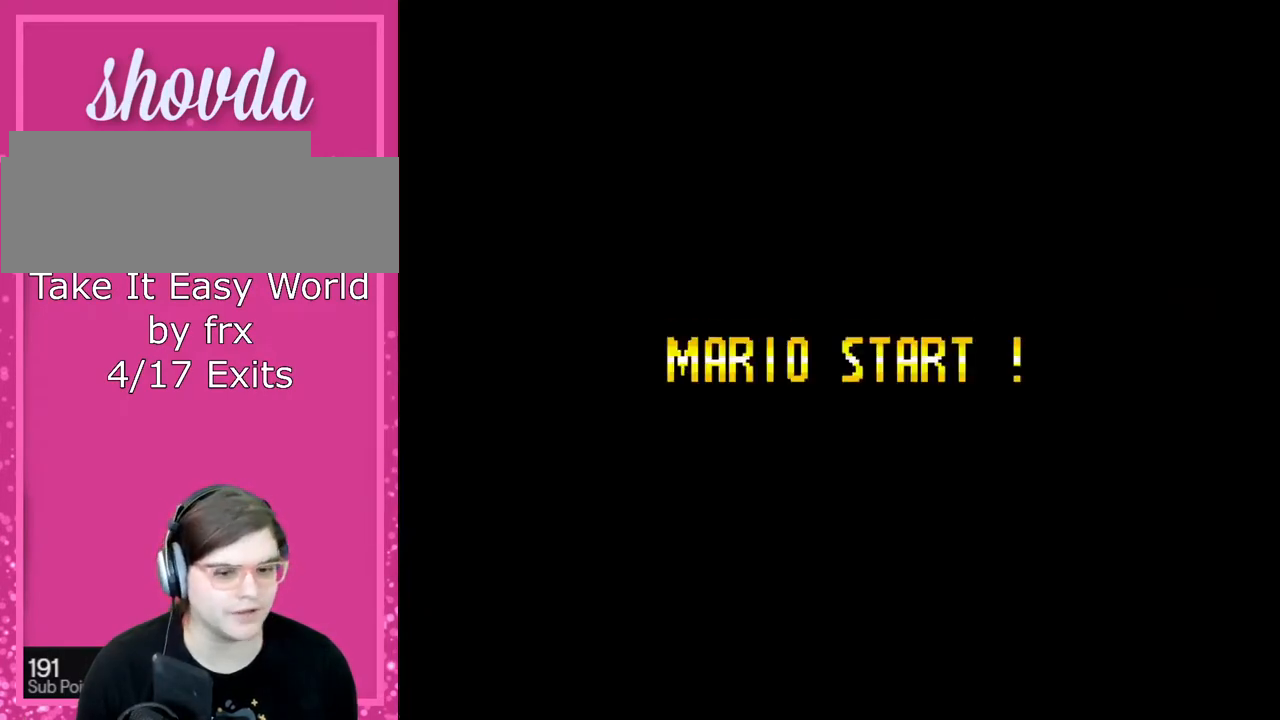
{"buttons": ["A", "X"], "events": [[100, "A", "up"], [334, "B", "down"], [367, "Y", "down"], [434, "B", "up"], [467, "X", "down"], [500, "A", "down"], [500, "Y", "up"]]}
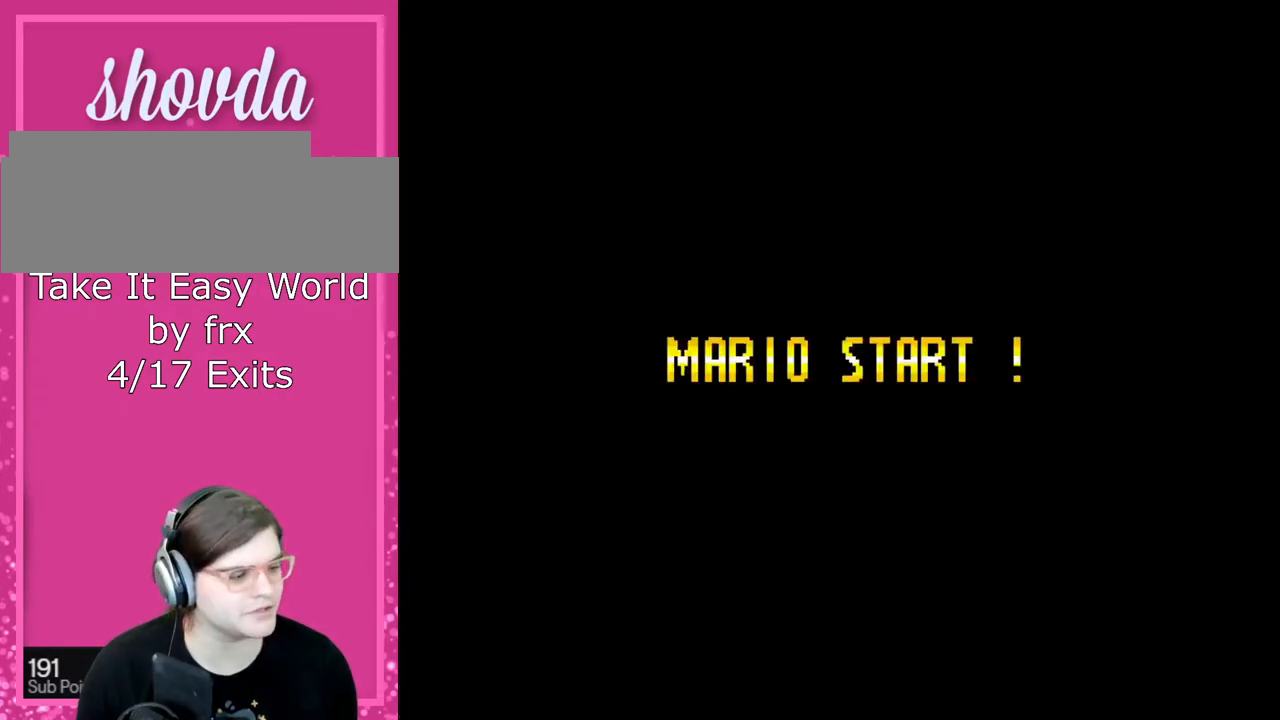
{"buttons": ["B", "Y"], "events": [[67, "X", "up"], [167, "A", "up"], [468, "Y", "down"], [501, "B", "down"]]}
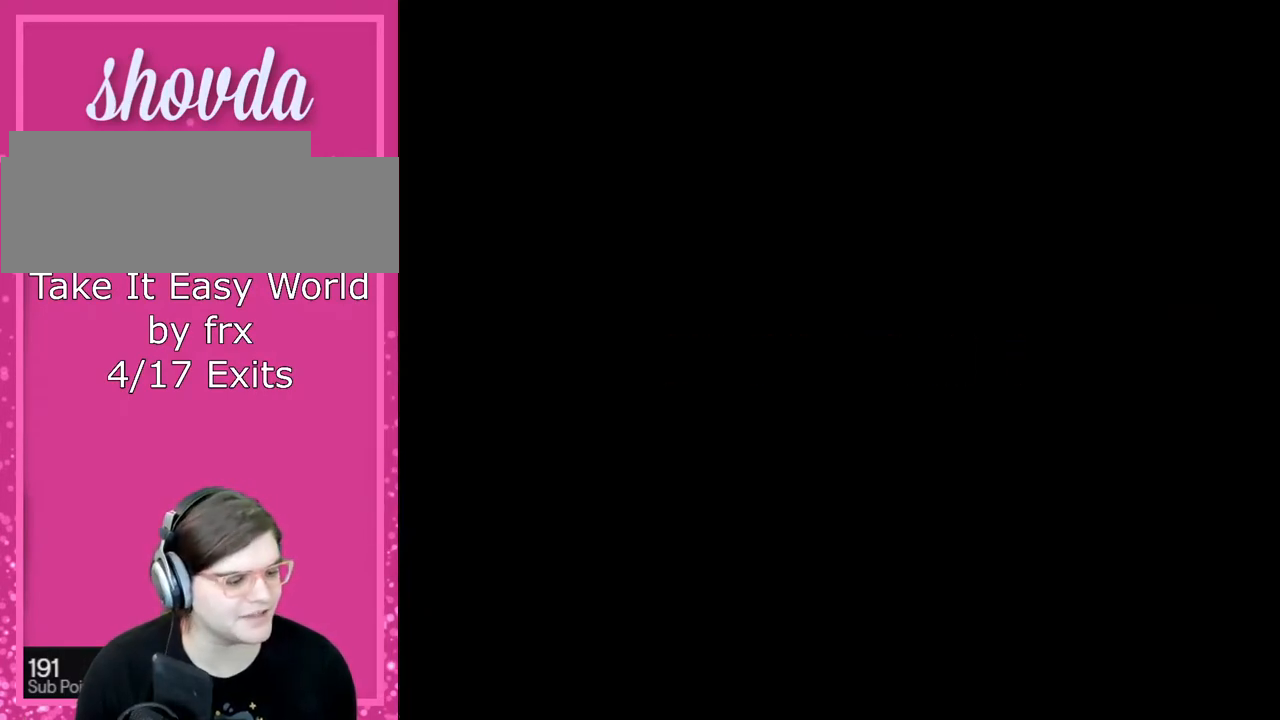
{"buttons": ["Y", "DPAD_RIGHT"], "events": [[267, "B", "up"], [367, "DPAD_RIGHT", "down"]]}
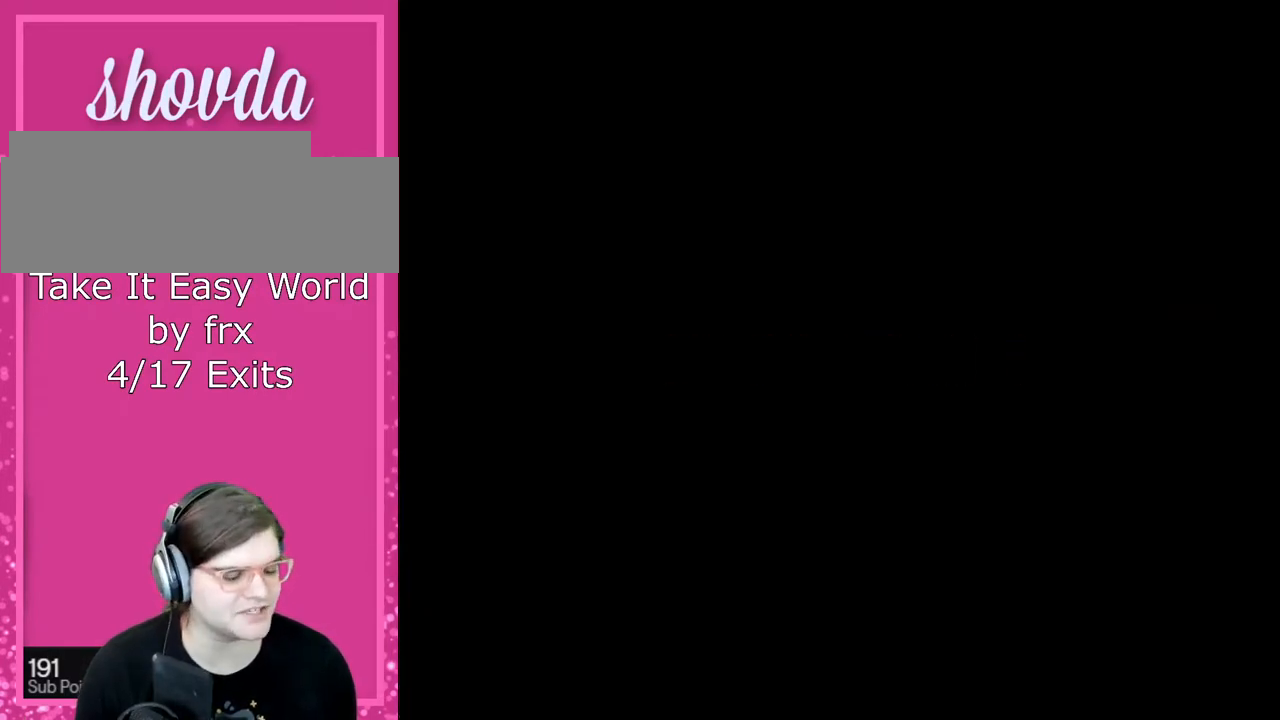
{"buttons": ["Y"], "events": [[100, "Y", "up"], [234, "Y", "down"], [300, "DPAD_RIGHT", "up"]]}
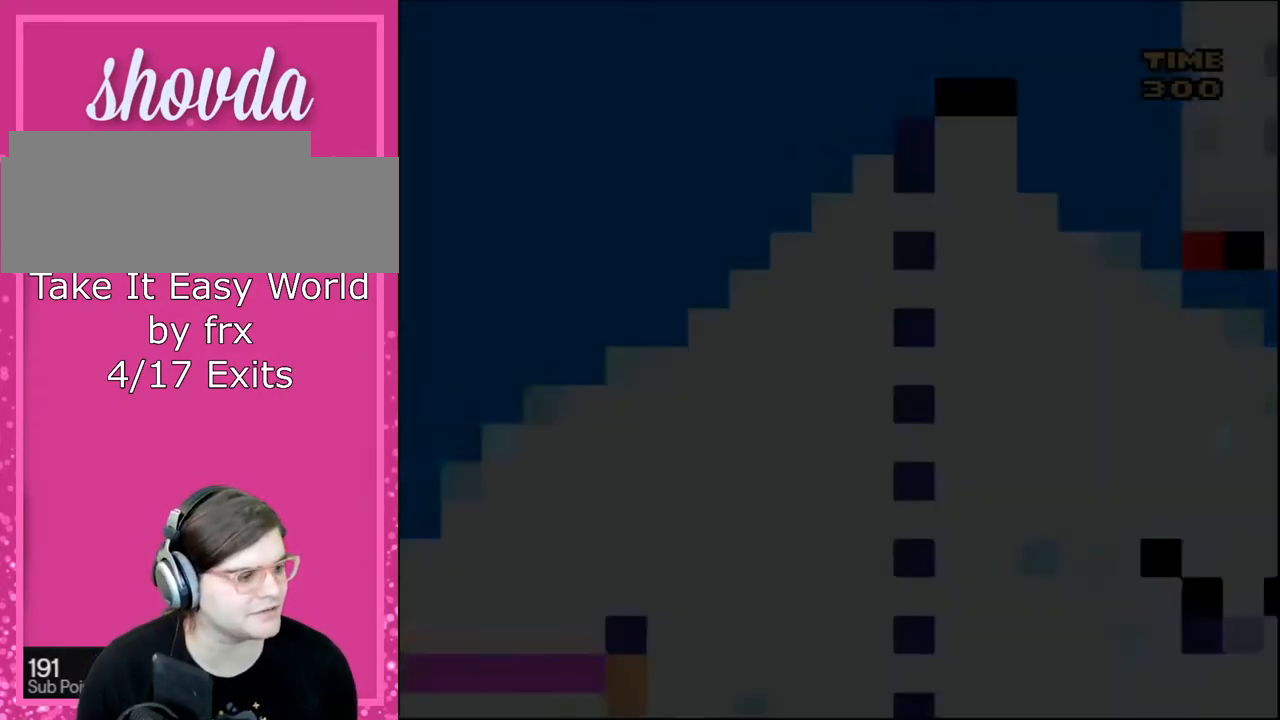
{"buttons": ["Y"], "events": []}
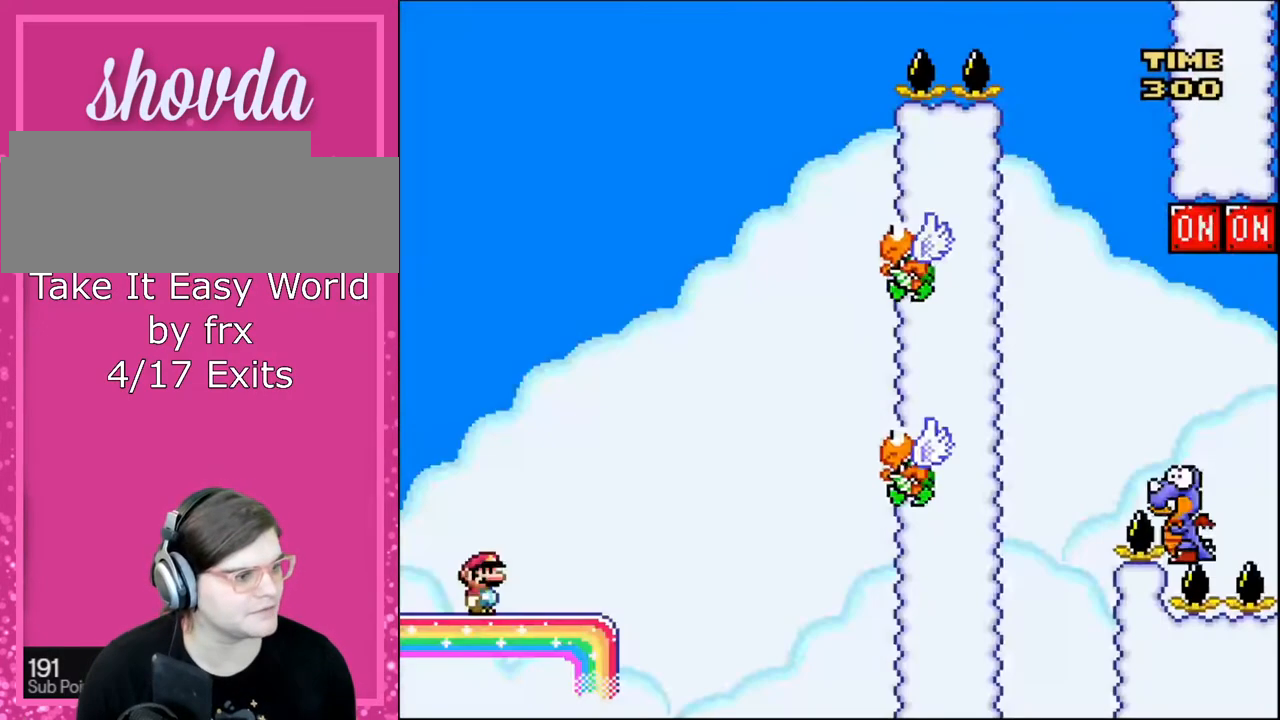
{"buttons": ["B", "Y", "DPAD_RIGHT"], "events": [[234, "DPAD_RIGHT", "down"], [501, "B", "down"]]}
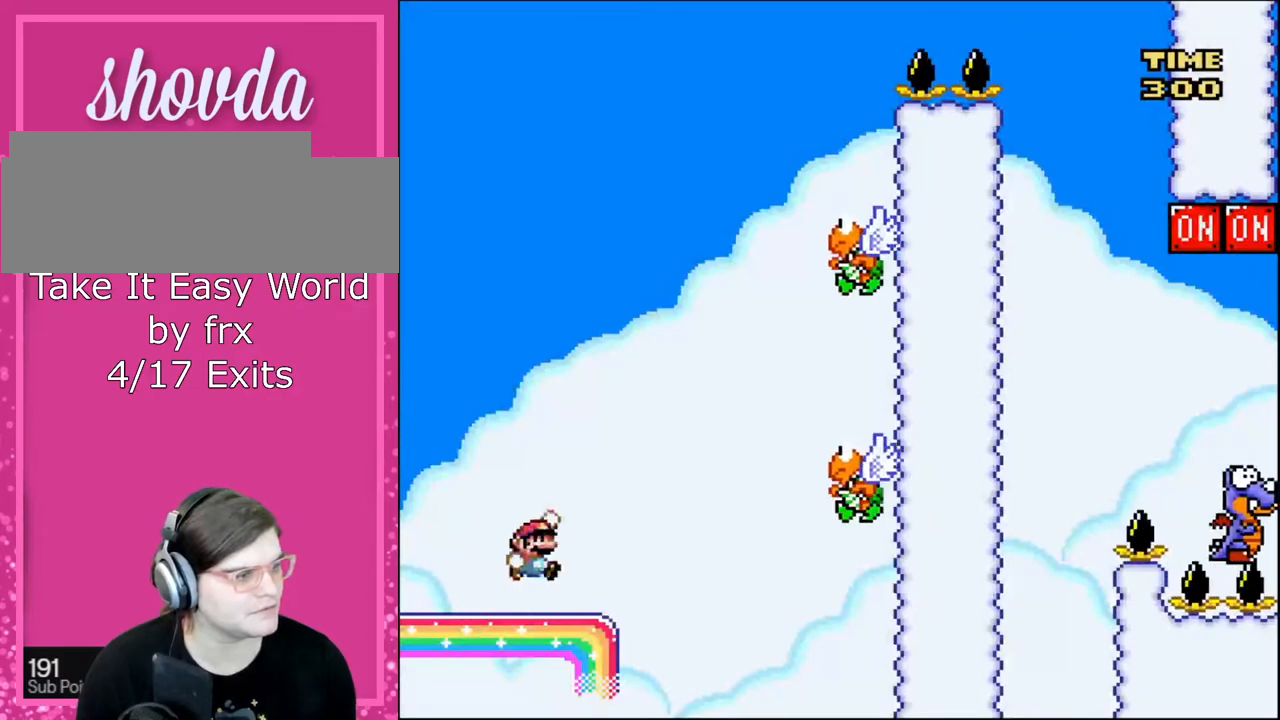
{"buttons": ["B", "Y", "DPAD_RIGHT"], "events": [[266, "B", "up"], [467, "B", "down"]]}
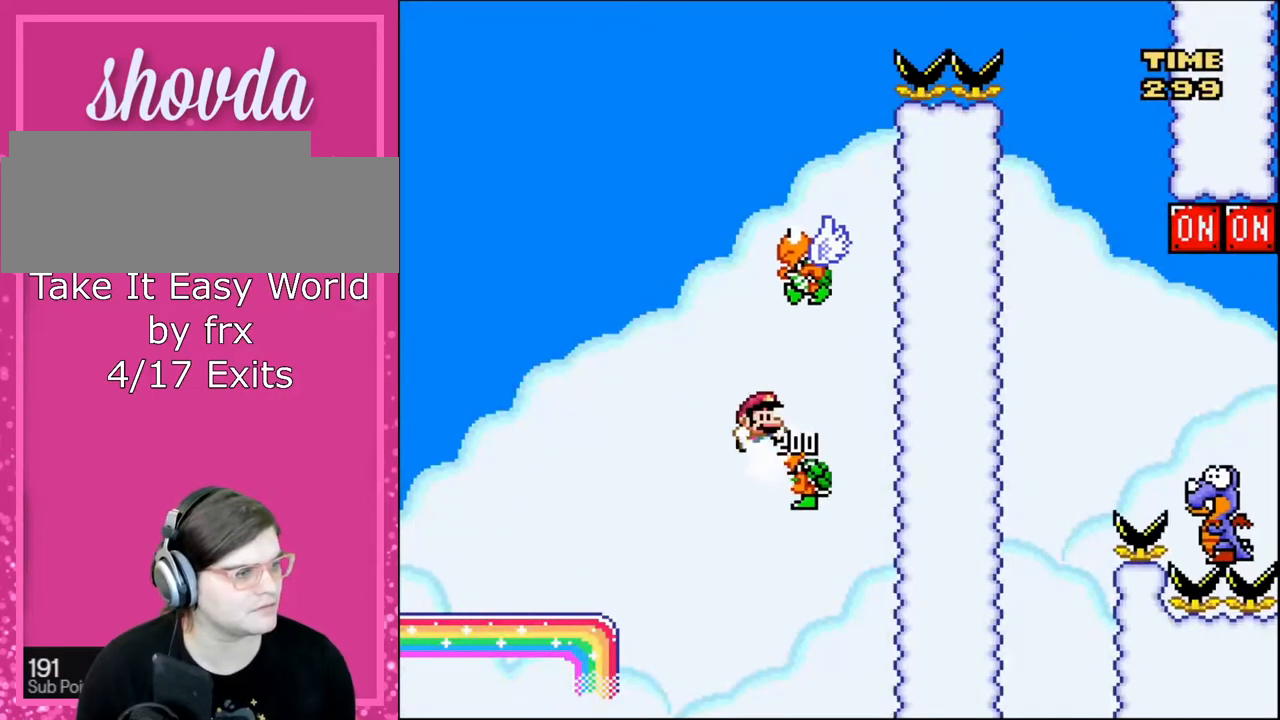
{"buttons": ["B", "Y", "DPAD_LEFT"], "events": [[234, "DPAD_RIGHT", "up"], [267, "DPAD_LEFT", "down"]]}
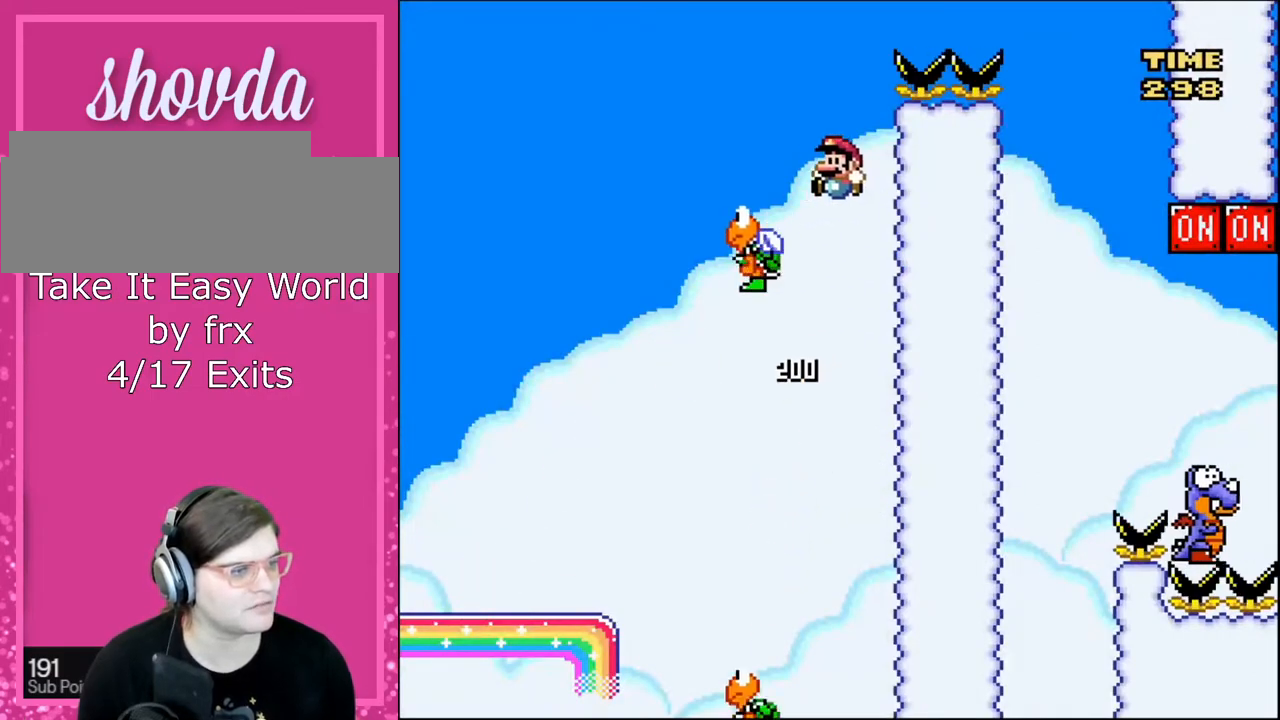
{"buttons": ["B", "Y", "DPAD_RIGHT"], "events": [[200, "DPAD_DOWN", "down"], [200, "DPAD_LEFT", "up"], [200, "DPAD_RIGHT", "down"], [233, "DPAD_DOWN", "up"]]}
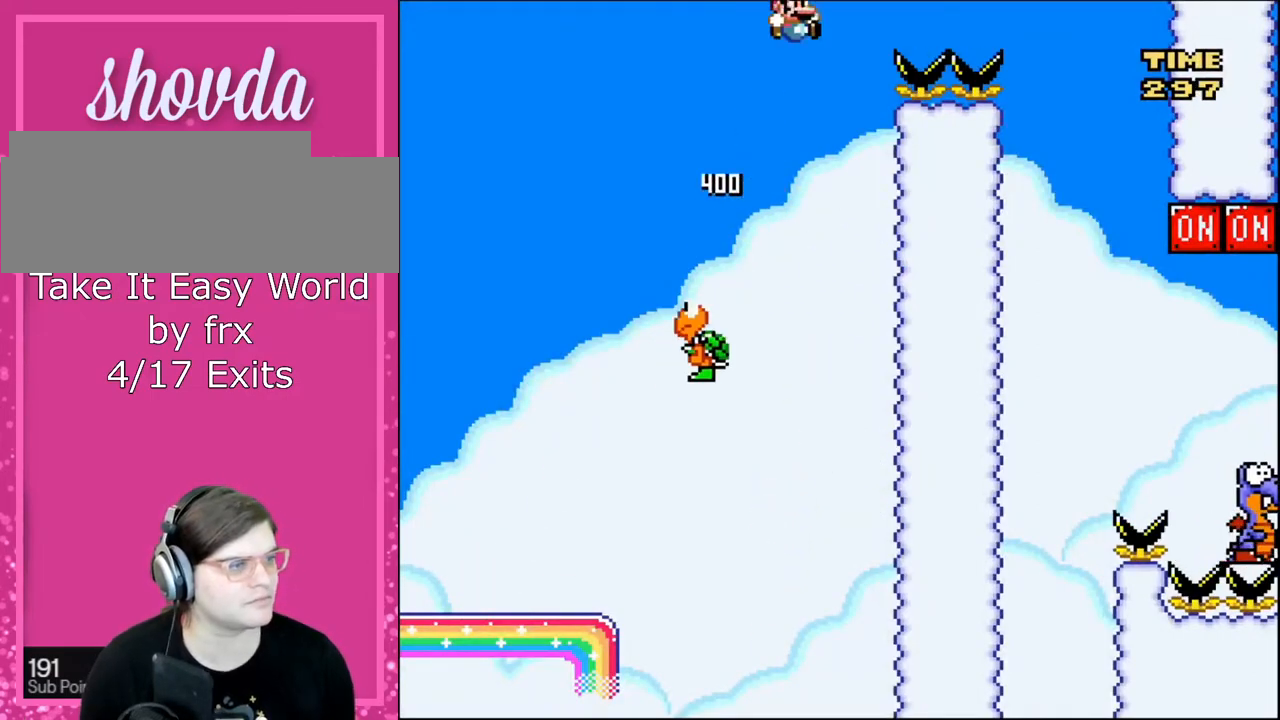
{"buttons": ["B", "Y", "DPAD_RIGHT"], "events": []}
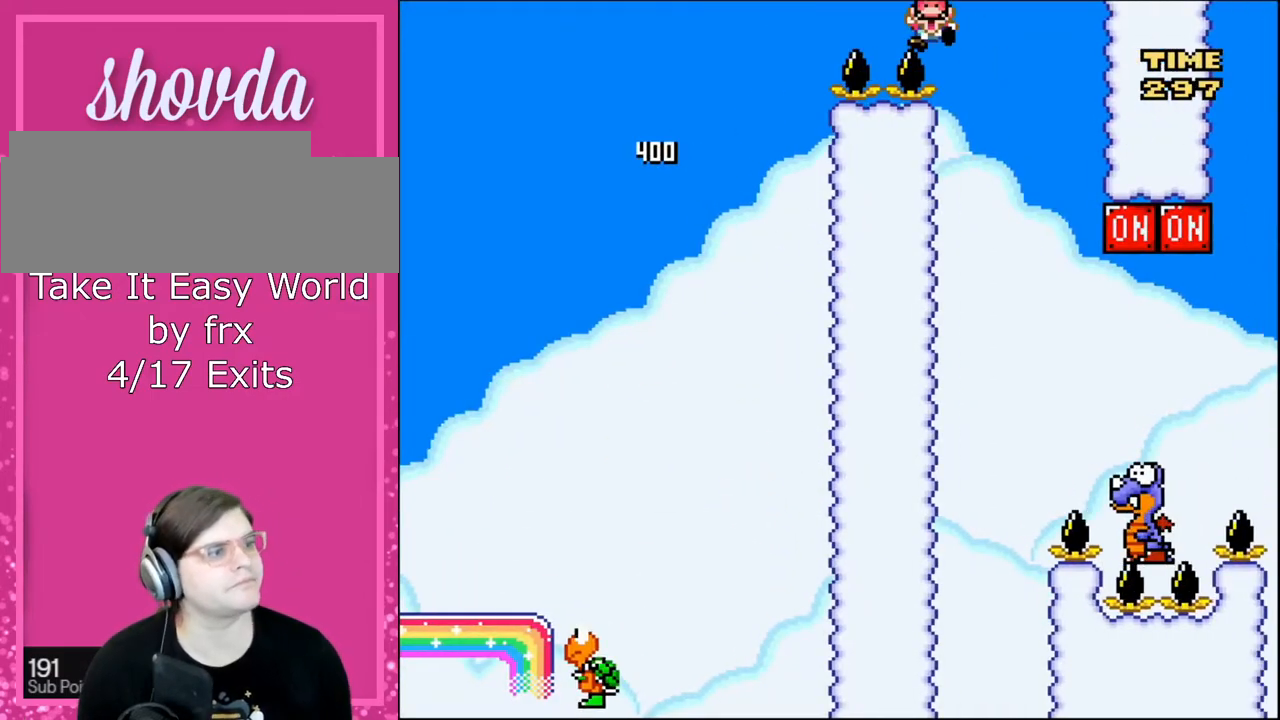
{"buttons": ["A"], "events": [[400, "B", "up"], [400, "Y", "up"], [433, "DPAD_RIGHT", "up"], [467, "A", "down"]]}
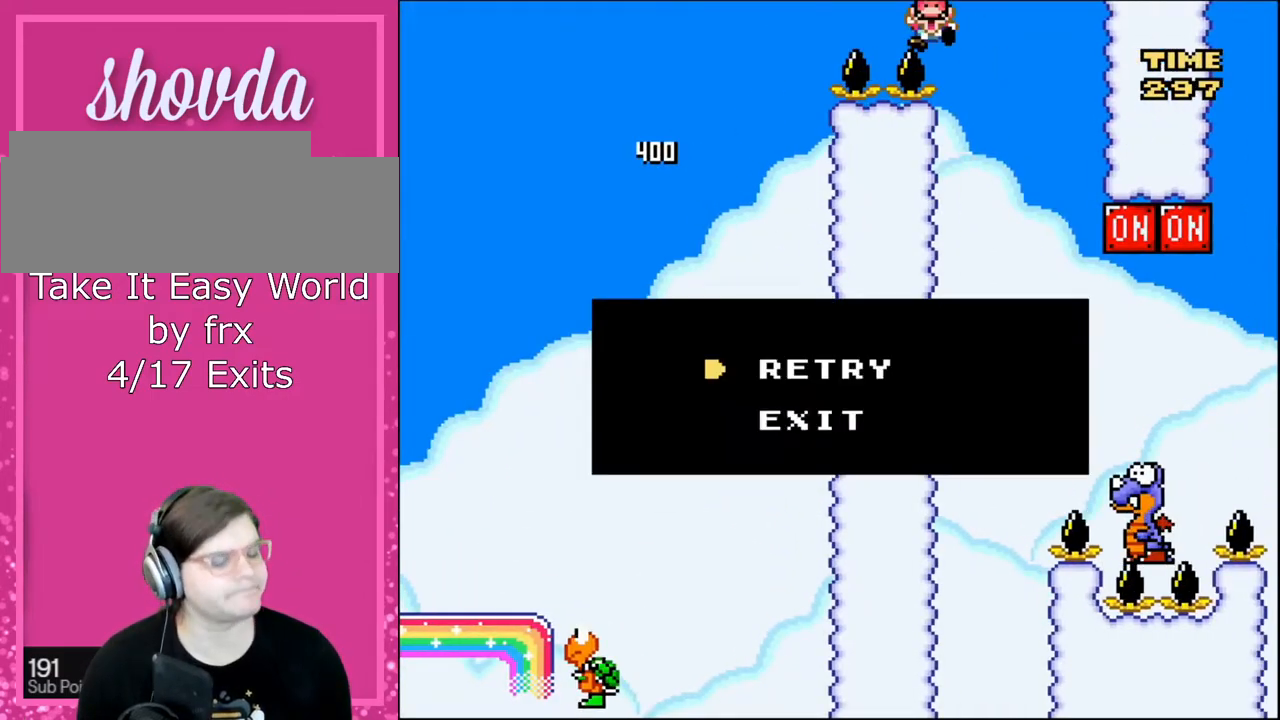
{"buttons": [], "events": [[67, "A", "up"], [200, "A", "down"], [434, "A", "up"]]}
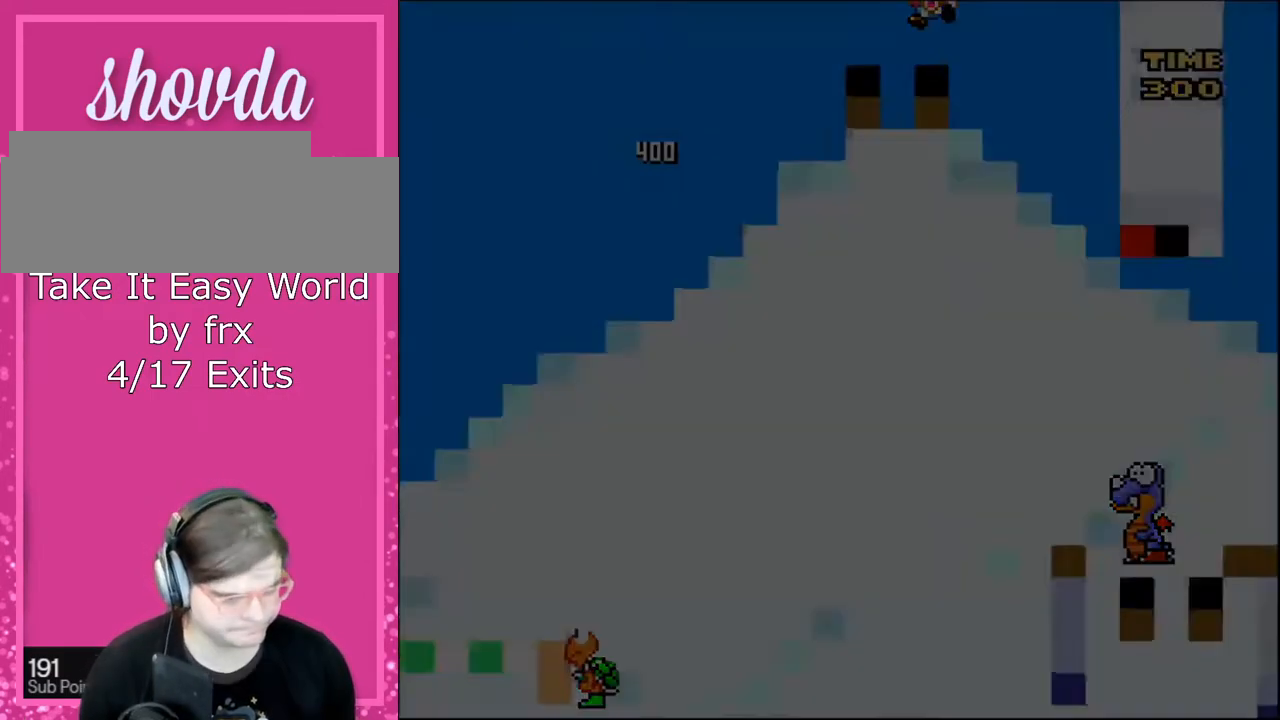
{"buttons": ["Y"], "events": [[66, "Y", "down"], [166, "B", "down"], [233, "B", "up"], [333, "A", "down"], [400, "A", "up"], [400, "B", "down"], [467, "B", "up"]]}
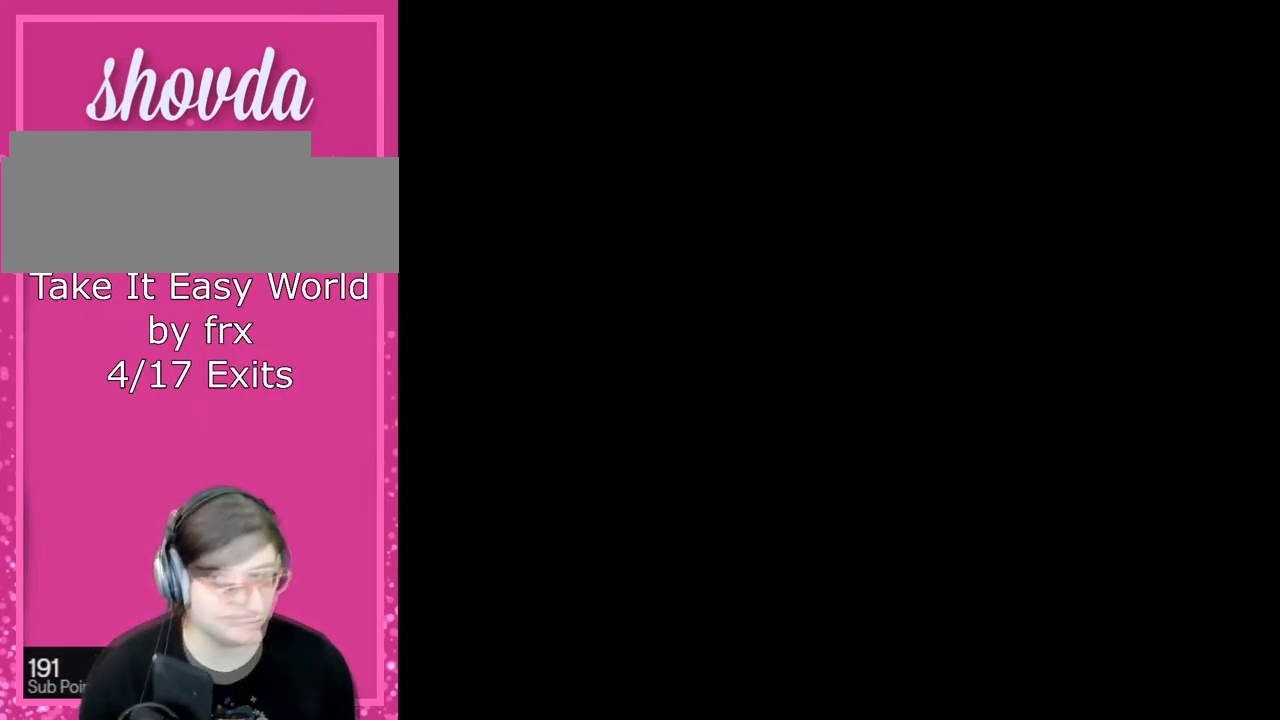
{"buttons": ["B", "Y", "DPAD_RIGHT"], "events": [[67, "A", "down"], [133, "A", "up"], [133, "DPAD_RIGHT", "down"], [367, "B", "down"]]}
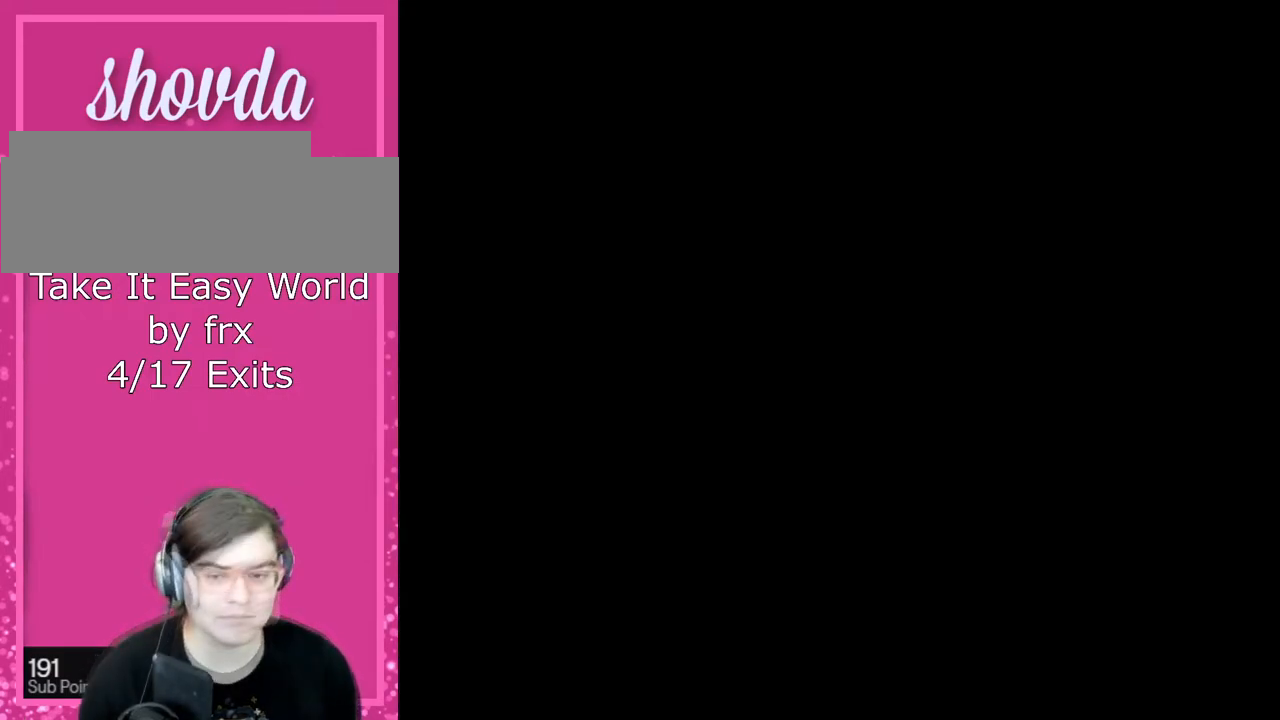
{"buttons": ["DPAD_RIGHT"], "events": [[33, "B", "up"], [133, "DPAD_RIGHT", "up"], [233, "DPAD_RIGHT", "down"], [433, "Y", "up"]]}
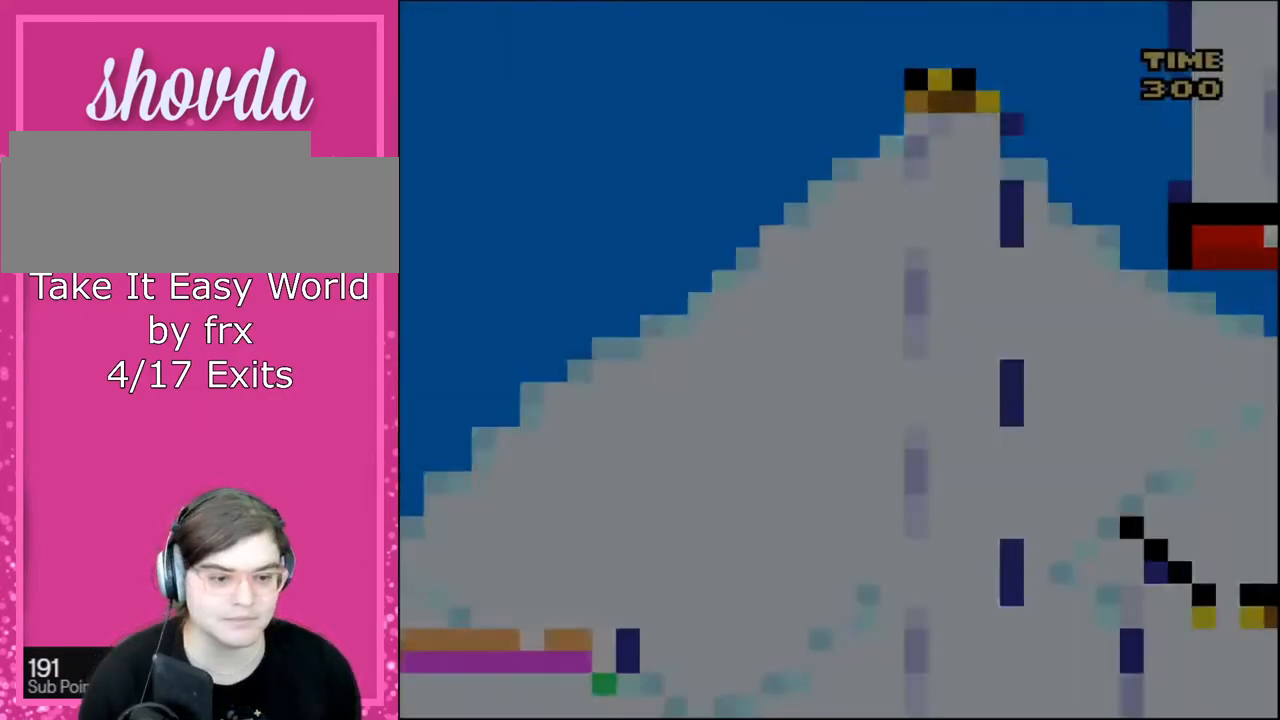
{"buttons": ["Y", "DPAD_RIGHT"], "events": [[200, "DPAD_RIGHT", "up"], [200, "Y", "down"], [434, "DPAD_RIGHT", "down"]]}
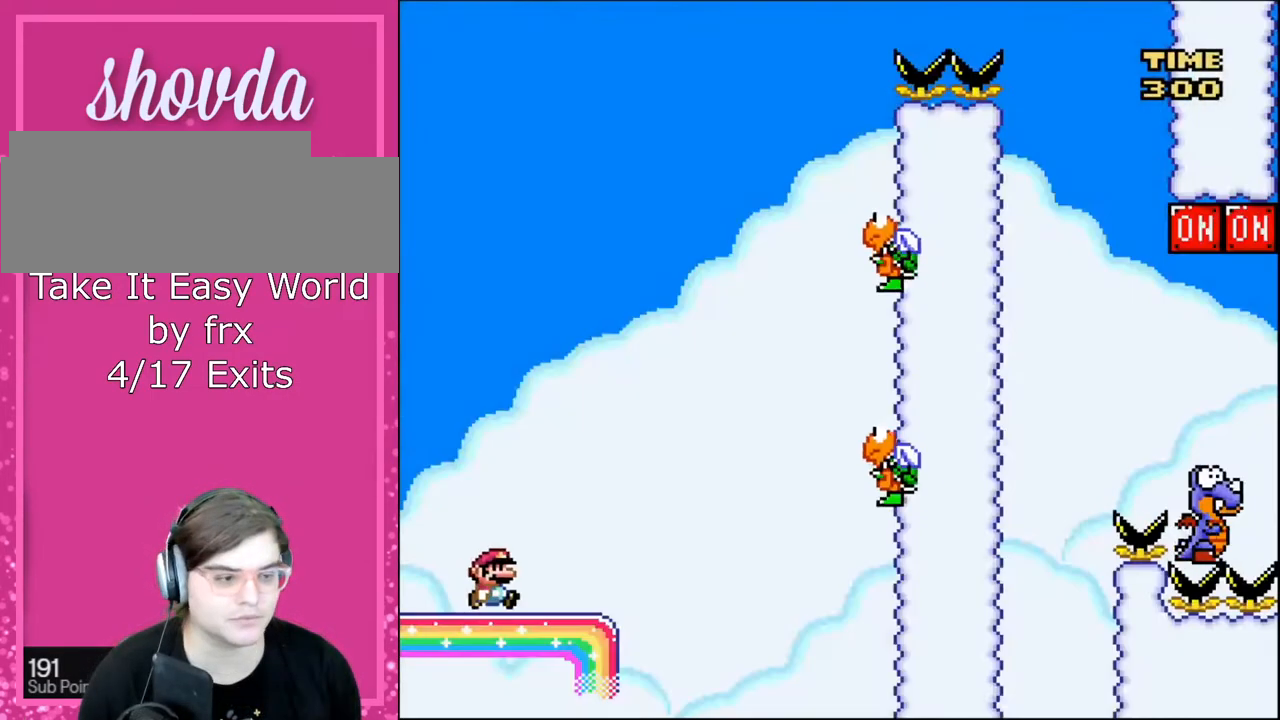
{"buttons": ["Y", "DPAD_RIGHT"], "events": [[166, "B", "down"], [467, "B", "up"]]}
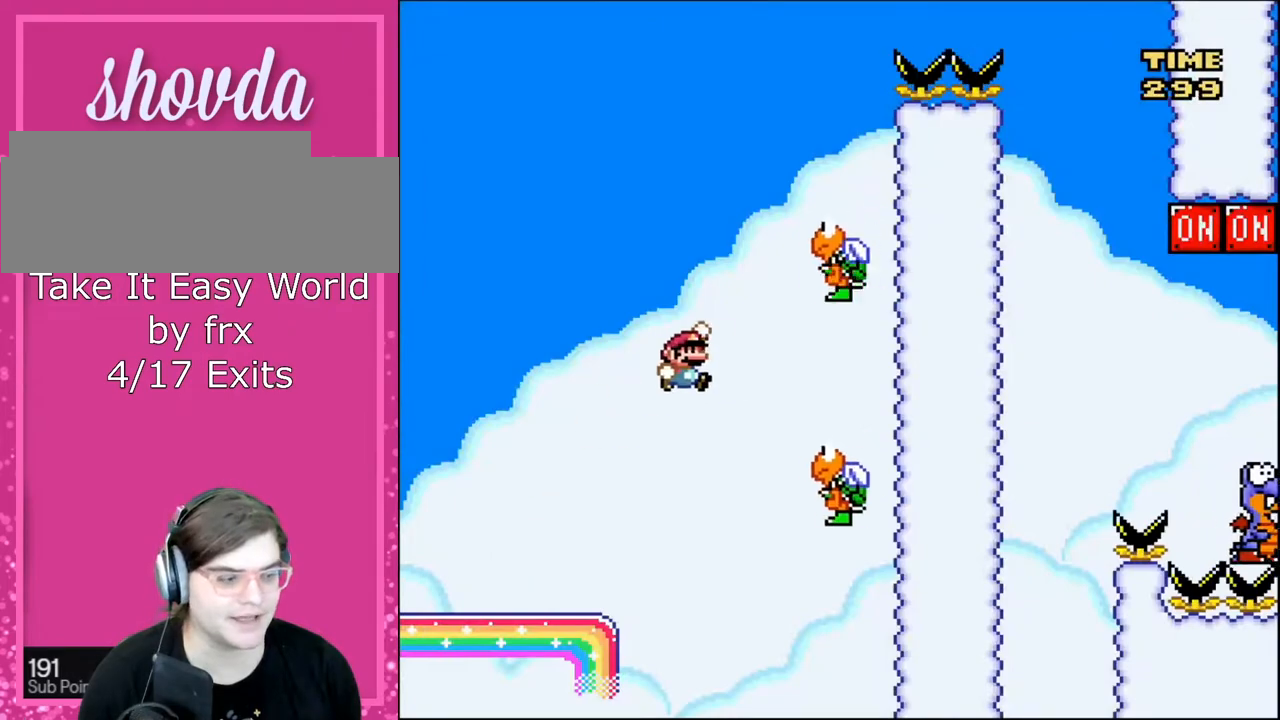
{"buttons": ["B", "Y", "DPAD_LEFT"], "events": [[167, "B", "down"], [400, "DPAD_RIGHT", "up"], [434, "DPAD_LEFT", "down"]]}
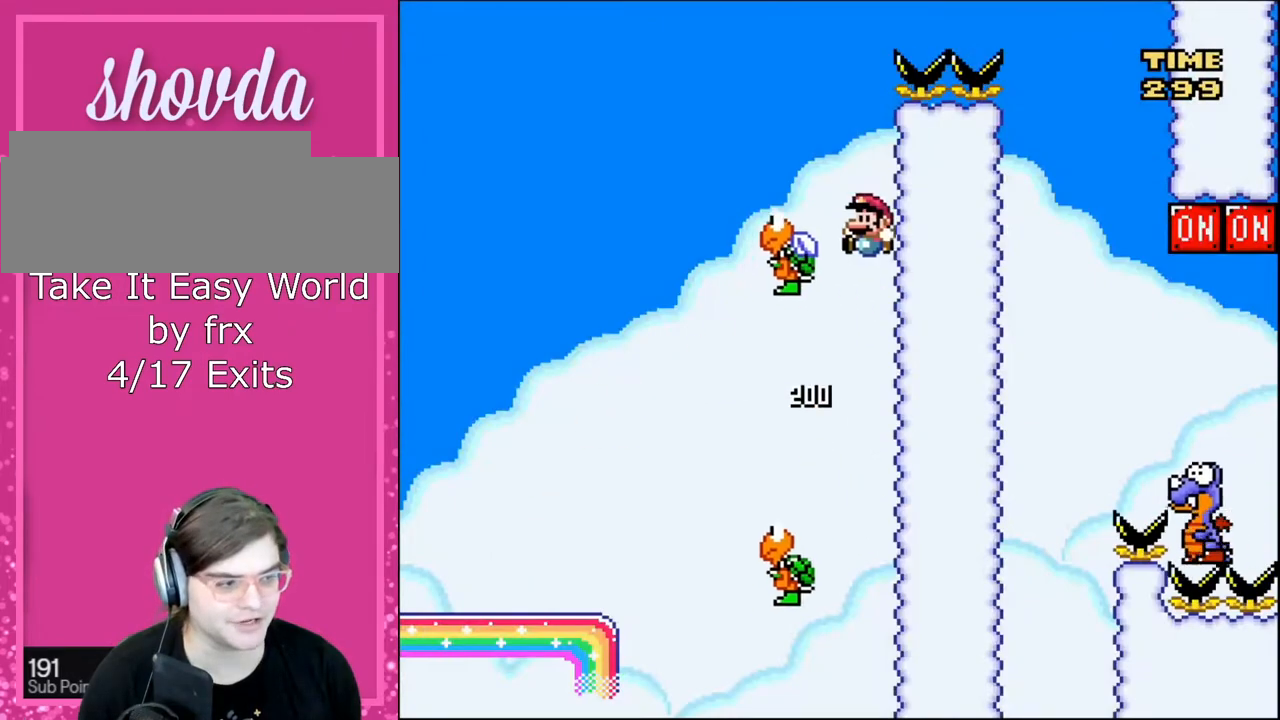
{"buttons": ["B", "Y", "DPAD_RIGHT"], "events": [[300, "DPAD_LEFT", "up"], [333, "DPAD_RIGHT", "down"]]}
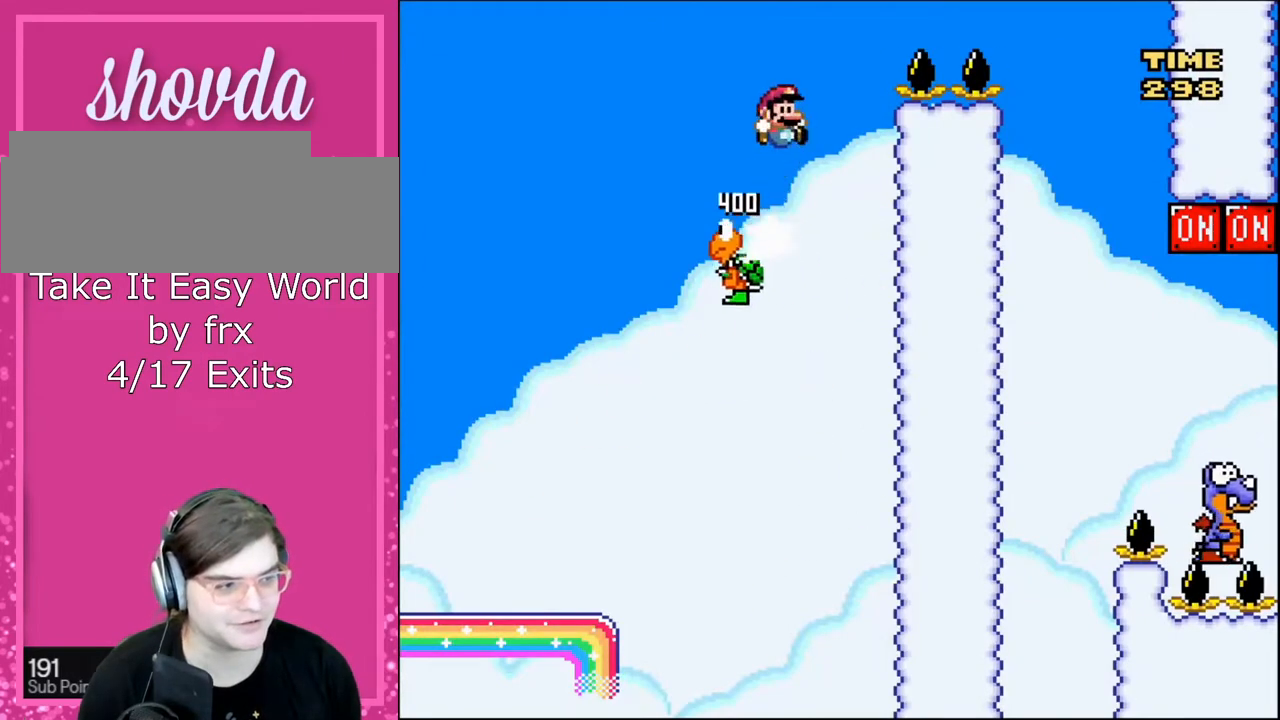
{"buttons": ["B", "Y", "DPAD_RIGHT"], "events": []}
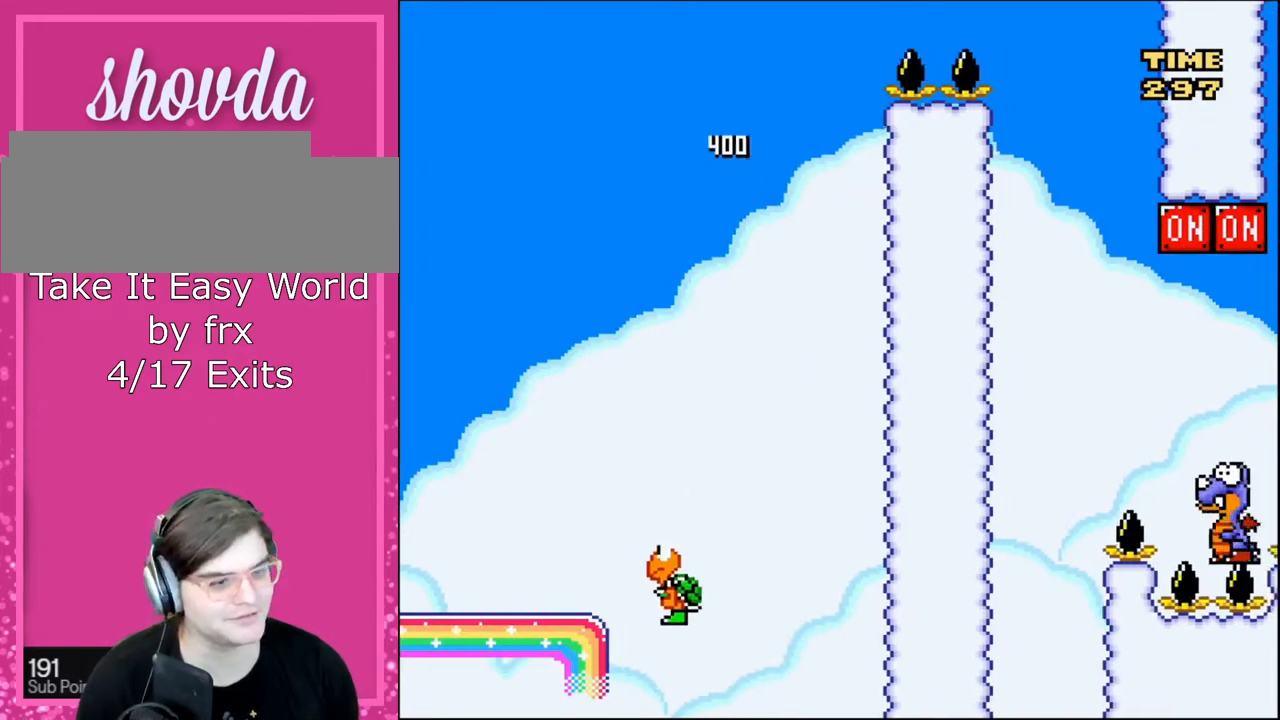
{"buttons": ["B", "Y", "DPAD_RIGHT"], "events": [[233, "DPAD_DOWN", "down"], [233, "DPAD_RIGHT", "up"], [266, "DPAD_LEFT", "down"], [300, "DPAD_DOWN", "up"], [400, "DPAD_LEFT", "up"], [400, "DPAD_RIGHT", "down"]]}
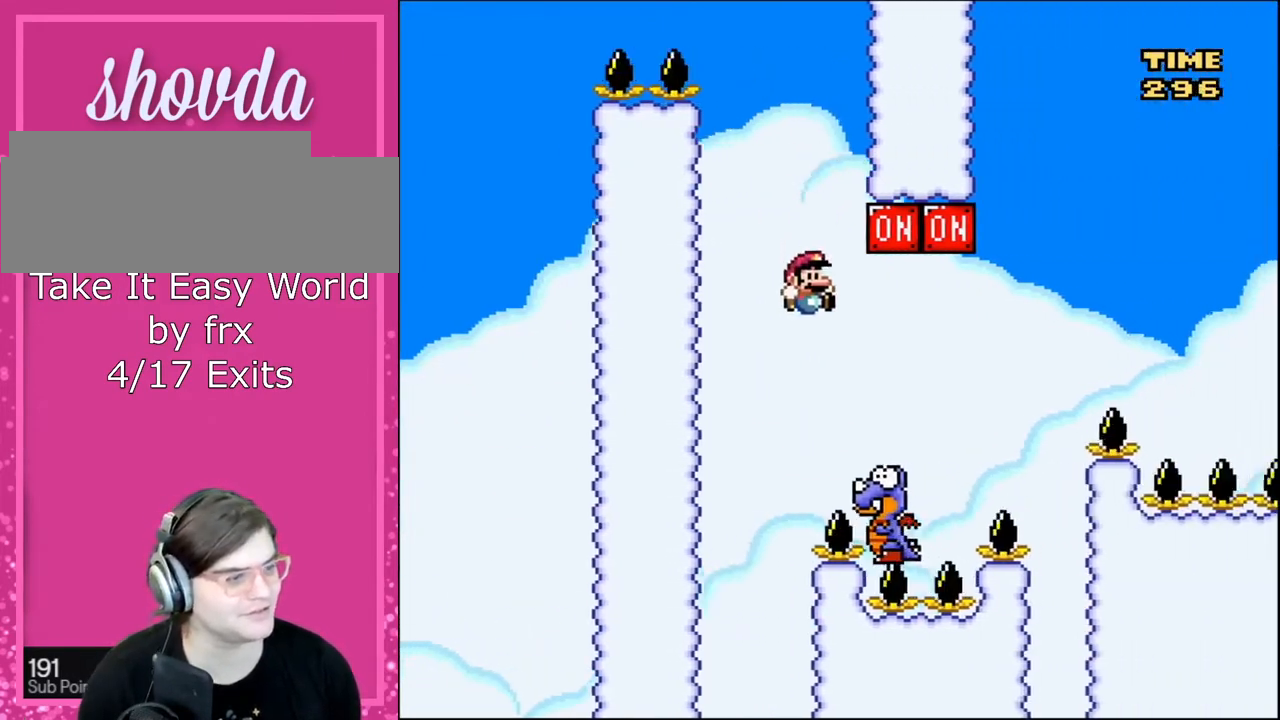
{"buttons": ["B", "Y", "DPAD_LEFT"], "events": [[267, "DPAD_RIGHT", "up"], [267, "DPAD_UP", "down"], [300, "DPAD_LEFT", "down"], [300, "DPAD_UP", "up"]]}
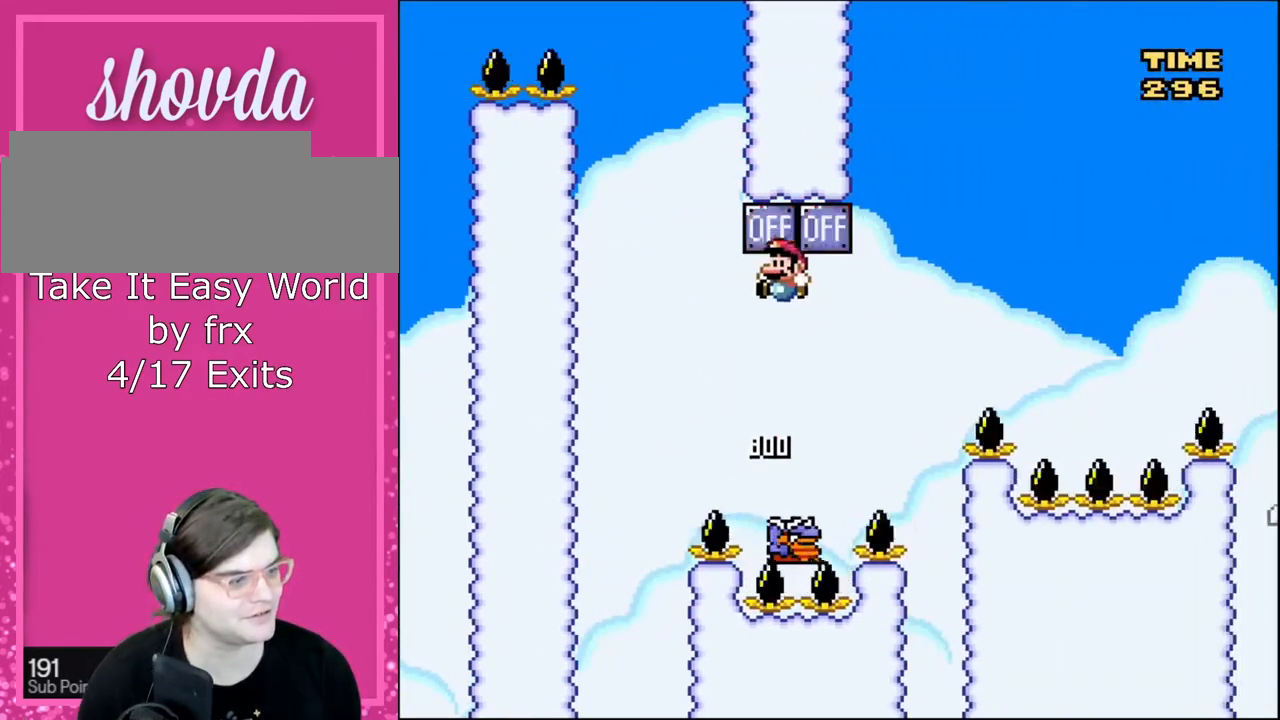
{"buttons": ["B", "Y", "DPAD_RIGHT"], "events": [[33, "DPAD_LEFT", "up"], [133, "DPAD_RIGHT", "down"], [233, "DPAD_RIGHT", "up"], [367, "DPAD_RIGHT", "down"]]}
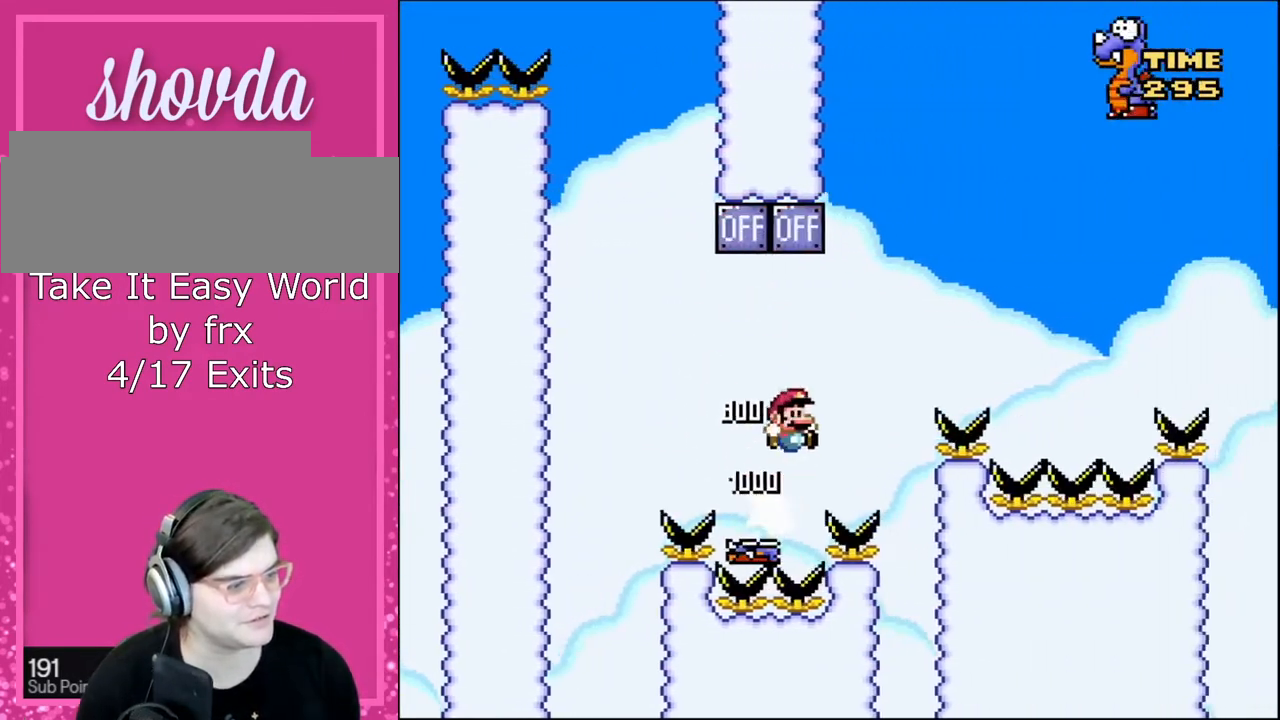
{"buttons": ["B", "Y", "DPAD_RIGHT"], "events": []}
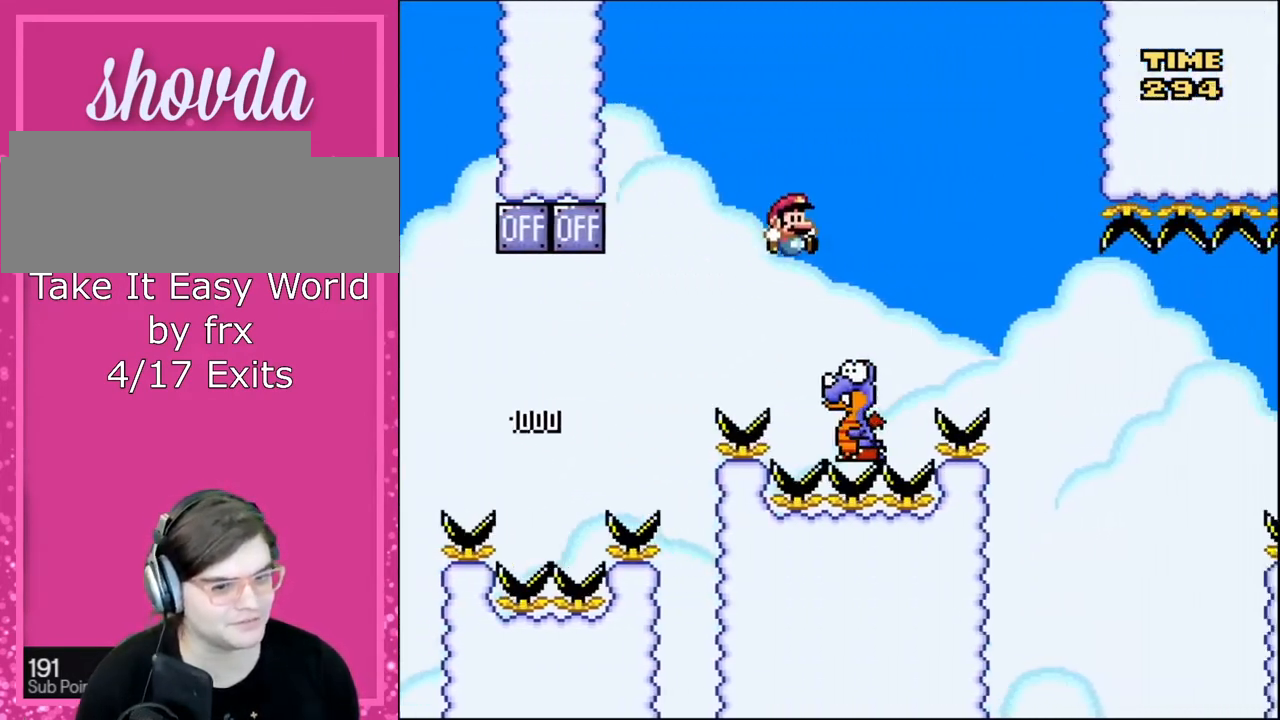
{"buttons": ["B", "Y", "DPAD_LEFT"], "events": [[66, "DPAD_RIGHT", "up"], [66, "DPAD_UP", "down"], [100, "DPAD_LEFT", "down"], [100, "DPAD_UP", "up"], [233, "DPAD_LEFT", "up"], [233, "DPAD_RIGHT", "down"], [400, "DPAD_RIGHT", "up"], [467, "DPAD_LEFT", "down"]]}